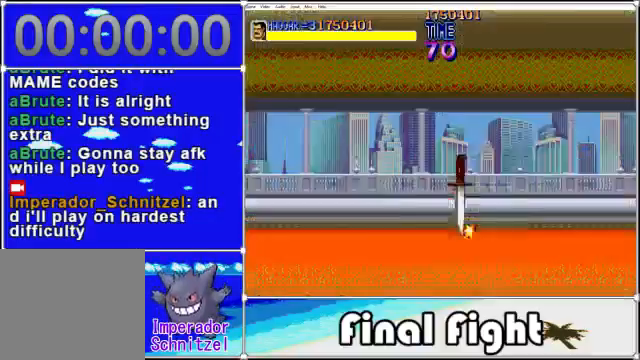
Gameplay with a controller (Xbox layout); each line is a JSON object with the inputs held at the frame after it. "events" lists button and stick changes between this image and that frame as [ms after this image, input, new state], when the widget could be followed in between. Not read: L1 L2 R1 R2 left_stick right_stick.
{"buttons": [], "events": [[40, "X", "up"]]}
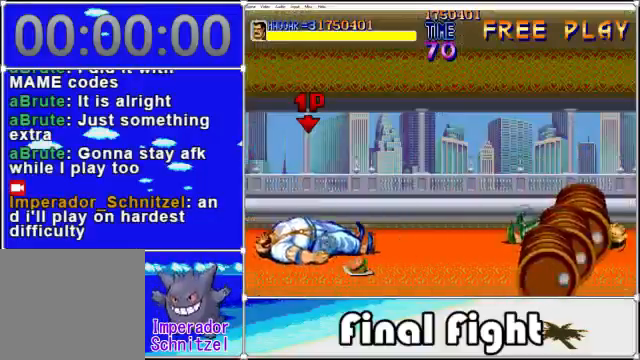
{"buttons": ["DPAD_RIGHT"], "events": [[160, "DPAD_RIGHT", "down"], [200, "DPAD_DOWN", "down"], [280, "DPAD_DOWN", "up"]]}
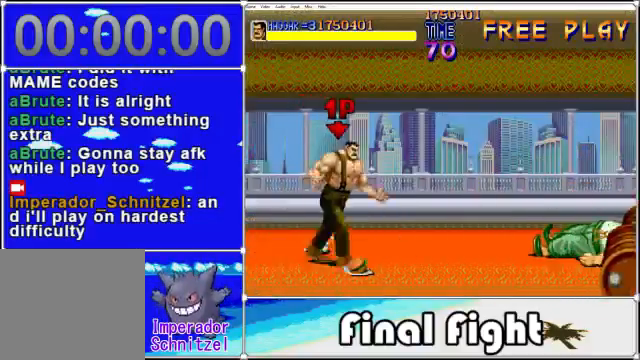
{"buttons": ["DPAD_UP", "DPAD_RIGHT"], "events": [[40, "DPAD_DOWN", "down"], [40, "DPAD_RIGHT", "up"], [160, "DPAD_LEFT", "down"], [320, "DPAD_LEFT", "up"], [360, "DPAD_RIGHT", "down"], [400, "DPAD_DOWN", "up"], [480, "DPAD_UP", "down"]]}
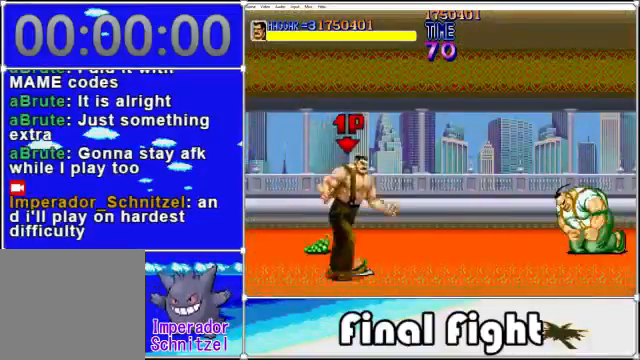
{"buttons": ["DPAD_RIGHT"], "events": [[240, "DPAD_UP", "up"]]}
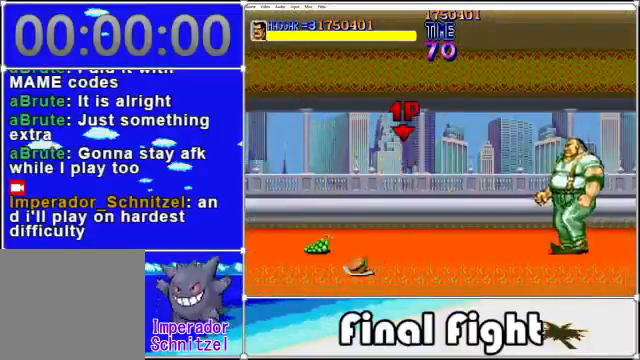
{"buttons": ["X", "DPAD_RIGHT"], "events": [[400, "X", "down"]]}
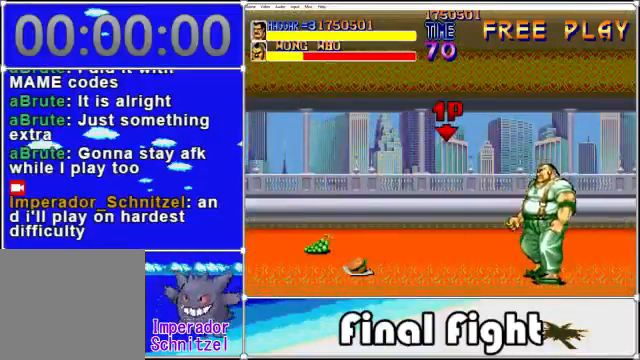
{"buttons": ["X", "DPAD_RIGHT"], "events": [[40, "X", "up"], [440, "X", "down"]]}
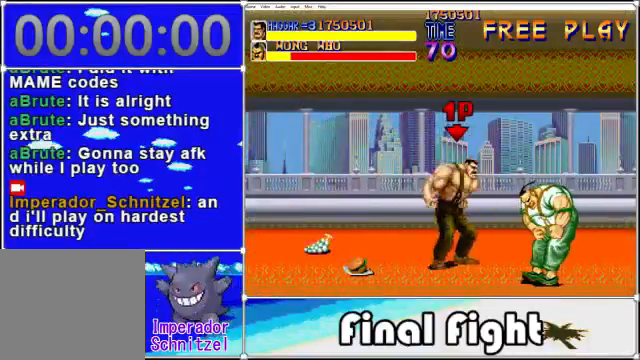
{"buttons": ["X", "DPAD_RIGHT"], "events": [[80, "X", "up"], [440, "X", "down"]]}
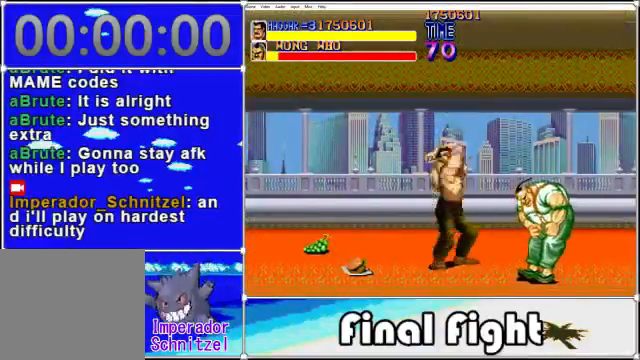
{"buttons": ["DPAD_RIGHT"], "events": [[80, "X", "up"]]}
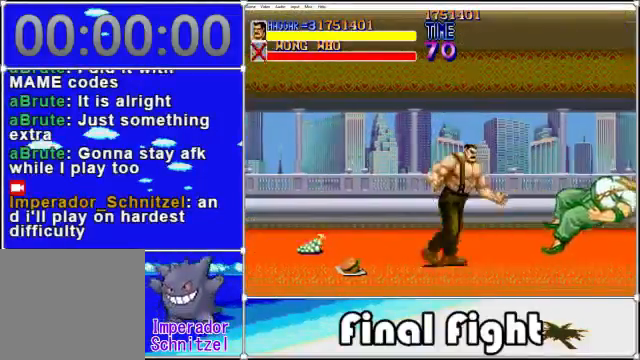
{"buttons": ["DPAD_RIGHT"], "events": []}
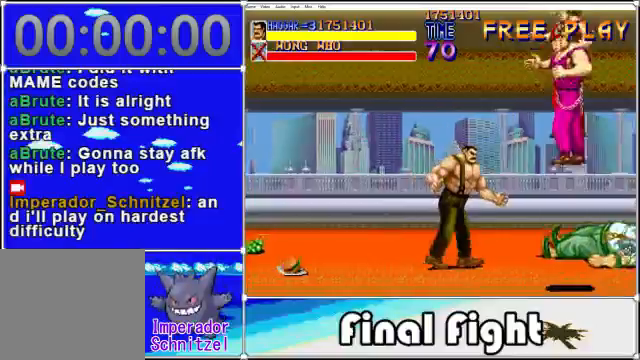
{"buttons": ["DPAD_RIGHT"], "events": [[200, "DPAD_DOWN", "down"], [320, "DPAD_DOWN", "up"]]}
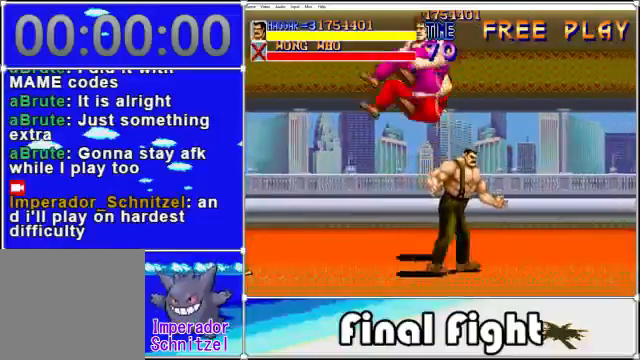
{"buttons": [], "events": [[120, "DPAD_RIGHT", "up"], [200, "DPAD_UP", "down"], [280, "DPAD_LEFT", "down"], [280, "DPAD_UP", "up"], [480, "X", "down"], [520, "DPAD_LEFT", "up"], [520, "X", "up"]]}
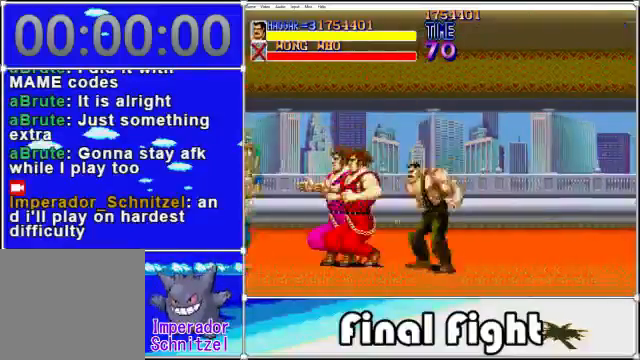
{"buttons": ["X"], "events": [[120, "X", "down"], [200, "X", "up"], [240, "X", "down"], [360, "X", "up"], [400, "X", "down"]]}
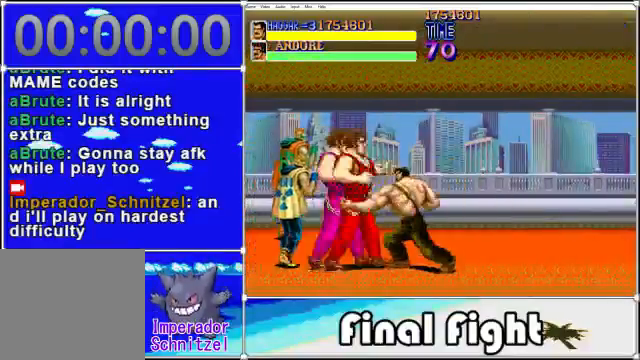
{"buttons": ["X"], "events": [[40, "X", "up"], [120, "X", "down"], [200, "X", "up"], [280, "X", "down"]]}
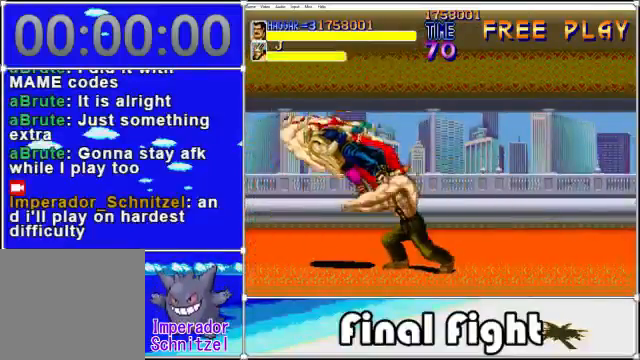
{"buttons": [], "events": [[80, "X", "up"]]}
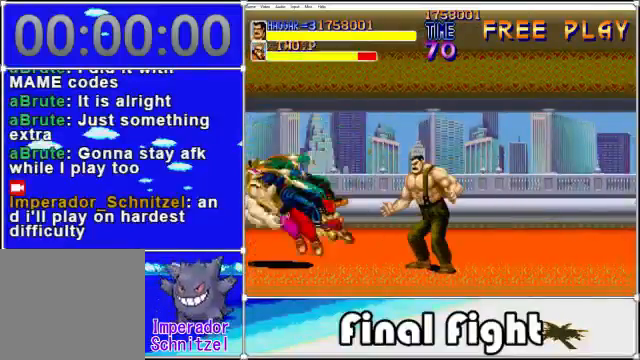
{"buttons": ["DPAD_LEFT"], "events": [[320, "DPAD_LEFT", "down"]]}
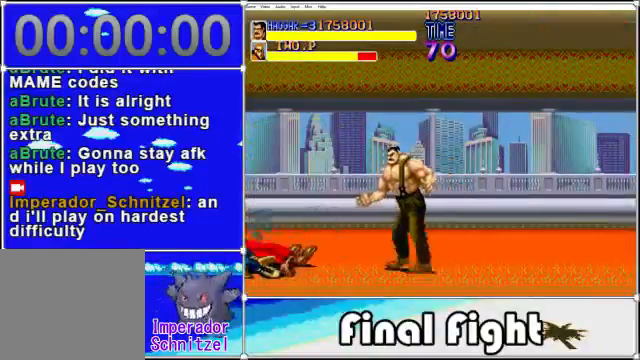
{"buttons": ["DPAD_LEFT"], "events": [[40, "A", "down"], [240, "A", "up"]]}
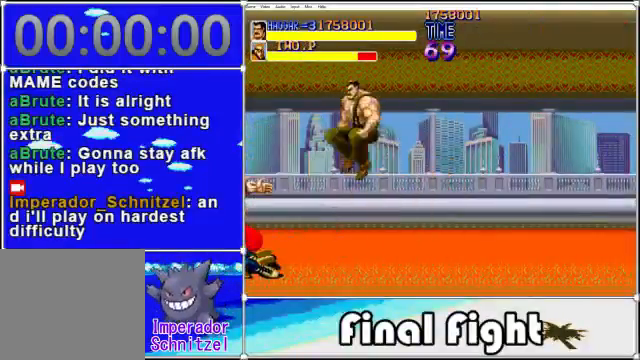
{"buttons": ["DPAD_LEFT"], "events": [[40, "X", "down"], [160, "X", "up"], [240, "X", "down"], [400, "X", "up"], [480, "DPAD_LEFT", "up"], [480, "X", "down"], [520, "DPAD_LEFT", "down"], [520, "X", "up"]]}
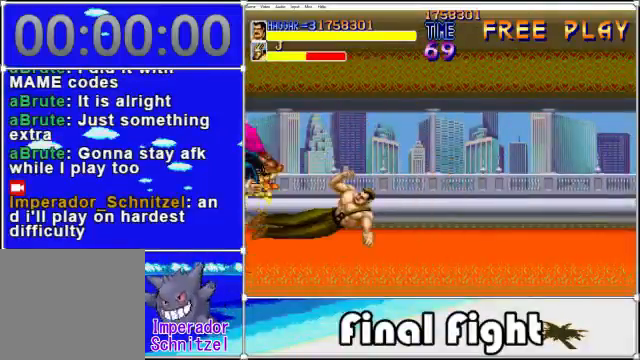
{"buttons": ["X"], "events": [[80, "DPAD_LEFT", "up"], [80, "X", "down"], [200, "X", "up"], [240, "X", "down"], [360, "X", "up"], [440, "X", "down"]]}
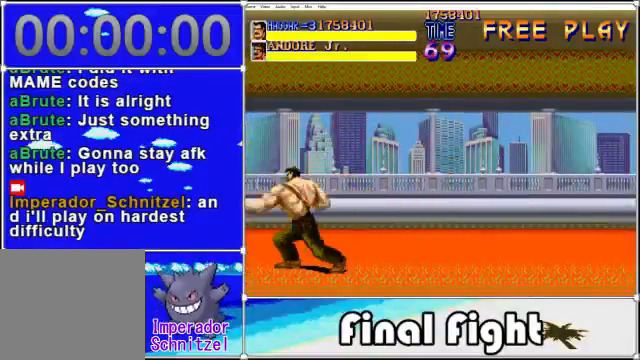
{"buttons": ["DPAD_LEFT"], "events": [[40, "X", "up"], [360, "DPAD_LEFT", "down"]]}
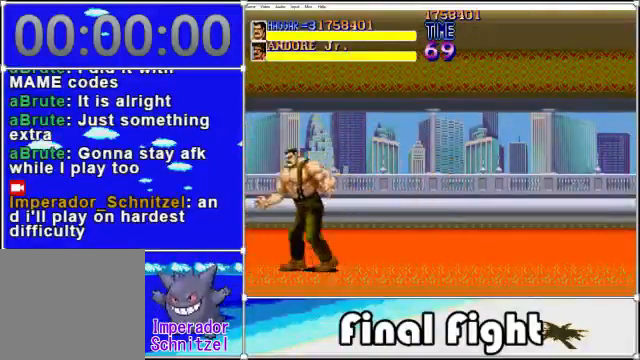
{"buttons": ["X"], "events": [[160, "X", "down"], [240, "X", "up"], [280, "X", "down"], [320, "DPAD_LEFT", "up"], [400, "X", "up"], [480, "X", "down"]]}
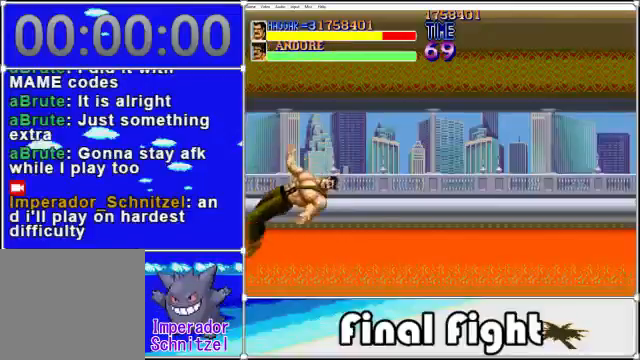
{"buttons": [], "events": [[120, "X", "up"], [160, "X", "down"], [240, "X", "up"], [360, "X", "down"], [480, "X", "up"]]}
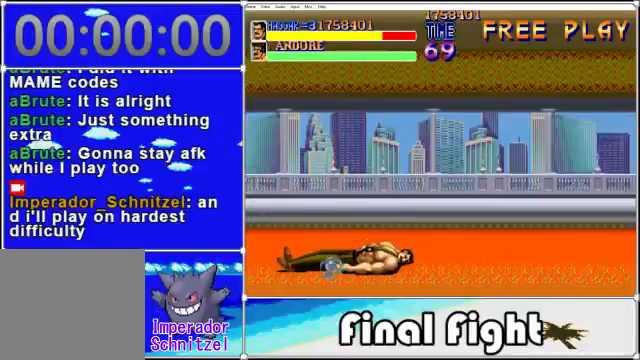
{"buttons": ["A", "X", "DPAD_DOWN", "DPAD_RIGHT"]}
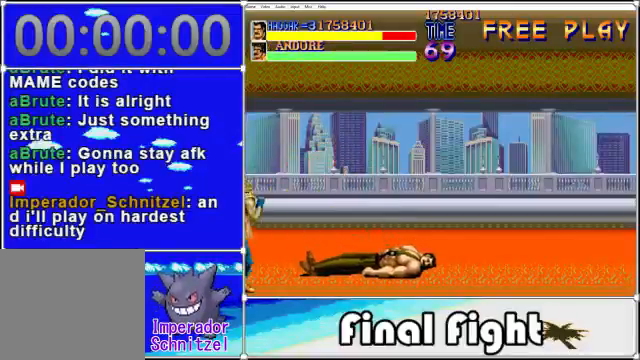
{"buttons": []}
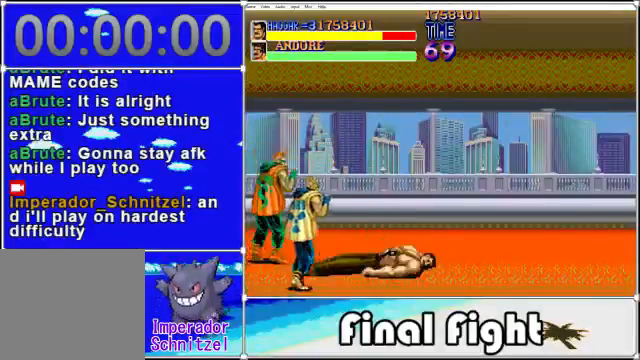
{"buttons": ["A", "X"], "events": [[40, "A", "down"], [40, "X", "down"], [160, "X", "up"], [200, "A", "up"], [280, "A", "down"], [280, "X", "down"], [360, "A", "up"], [360, "X", "up"], [440, "A", "down"], [440, "X", "down"]]}
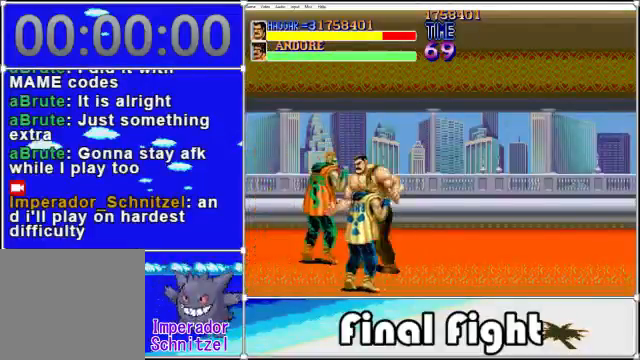
{"buttons": [], "events": [[40, "X", "up"], [80, "A", "up"], [120, "A", "down"], [120, "X", "down"], [240, "X", "up"], [280, "A", "up"], [320, "A", "down"], [320, "X", "down"], [520, "A", "up"], [520, "X", "up"]]}
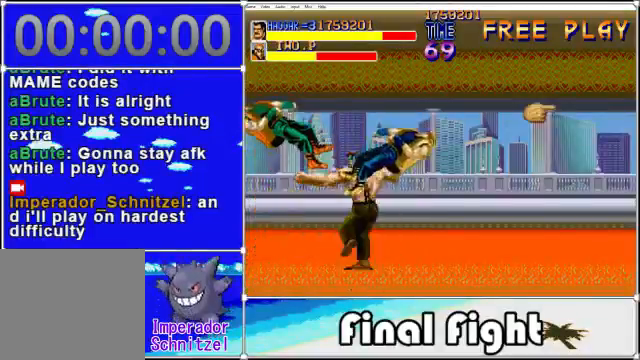
{"buttons": [], "events": []}
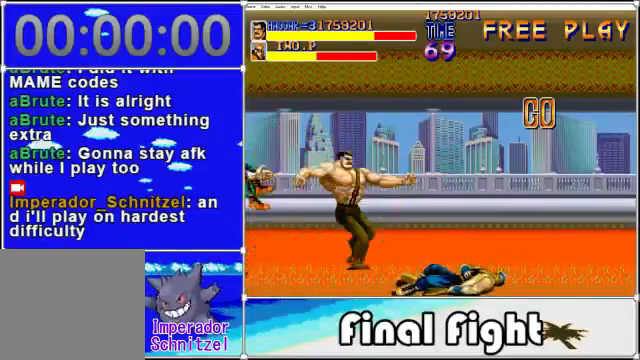
{"buttons": ["DPAD_LEFT"], "events": [[160, "DPAD_LEFT", "down"], [320, "X", "down"], [400, "X", "up"]]}
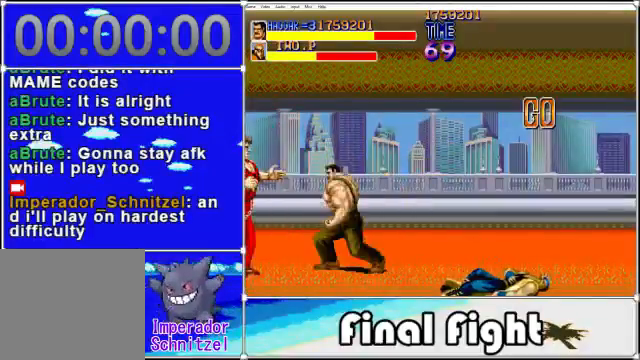
{"buttons": ["DPAD_LEFT"], "events": [[280, "X", "down"], [440, "X", "up"]]}
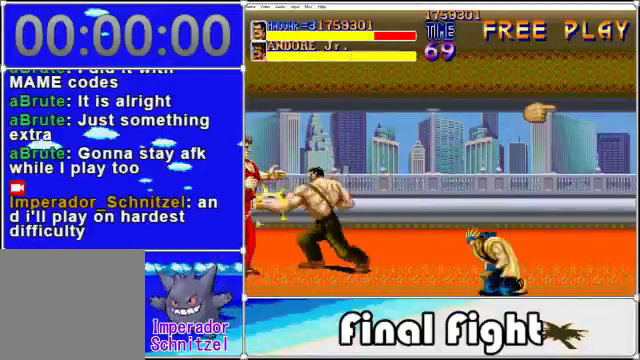
{"buttons": ["DPAD_LEFT"], "events": [[40, "X", "down"], [120, "X", "up"], [280, "X", "down"], [360, "X", "up"], [400, "X", "down"], [520, "X", "up"]]}